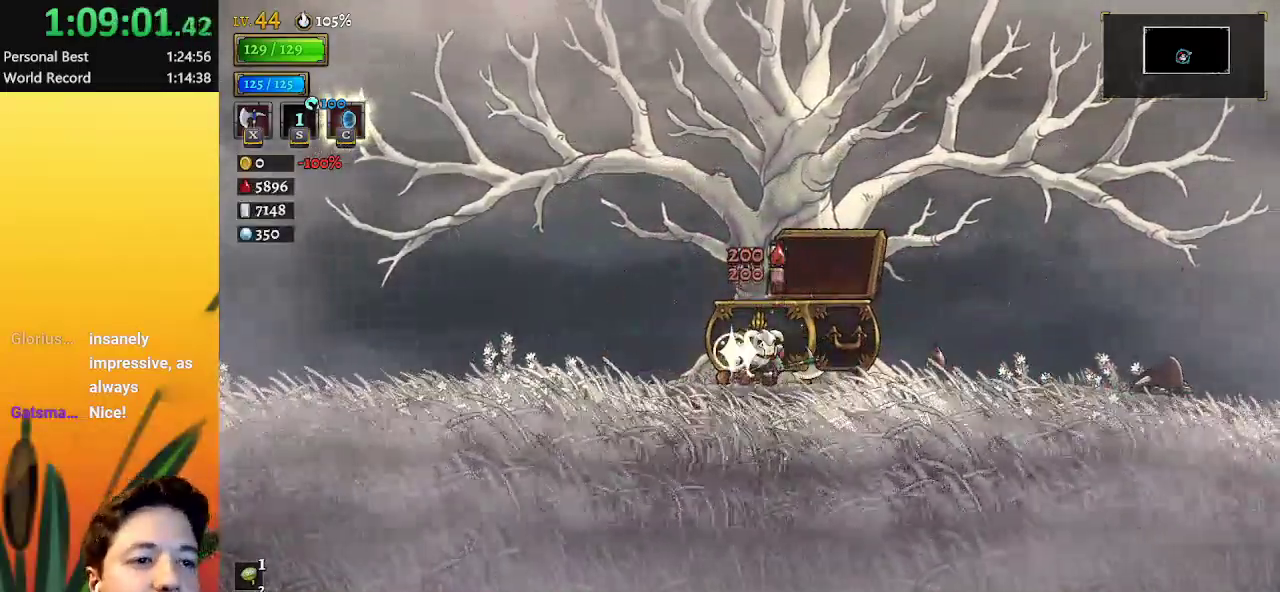
Gameplay with keyboard; each line is a JSON object with the keys held at the frame after it. "events" lists presses ("down") and releases ("up") of "a", "c", "d", "down", "left", "right", "s", "up", "x" and "z" between this image and that frame as [ms after this image, input, new state], when the widget could be followed in between. No other keys are recorded. Mouse input is not recorded.
{"keys": [], "events": []}
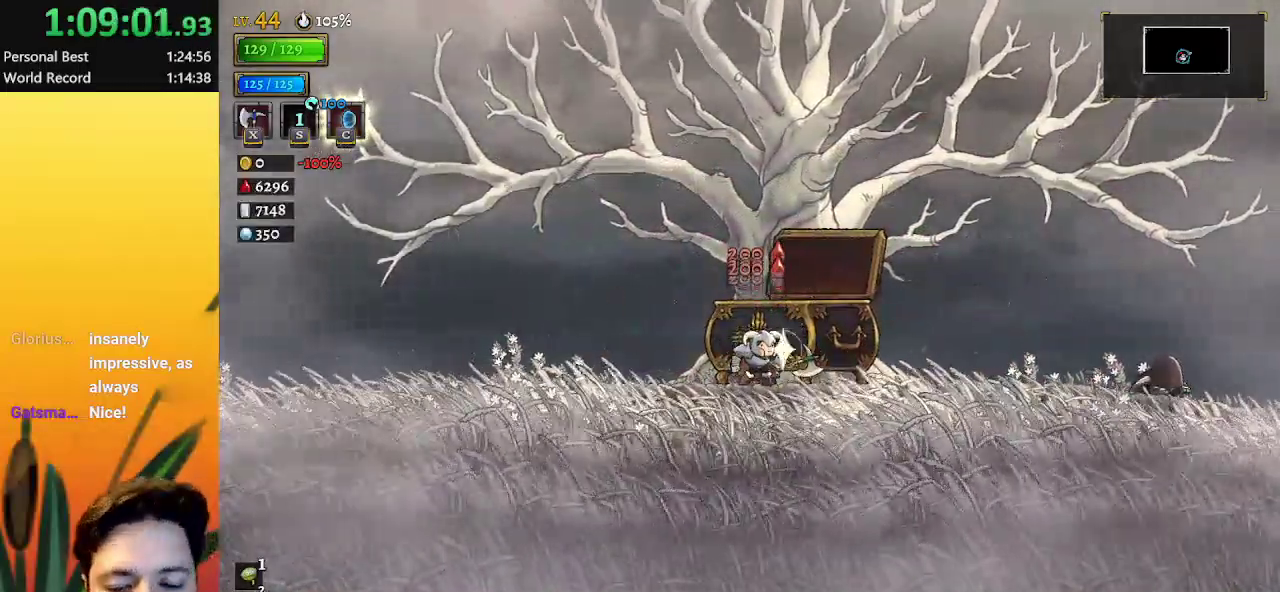
{"keys": [], "events": [[117, "left", "down"], [333, "left", "up"]]}
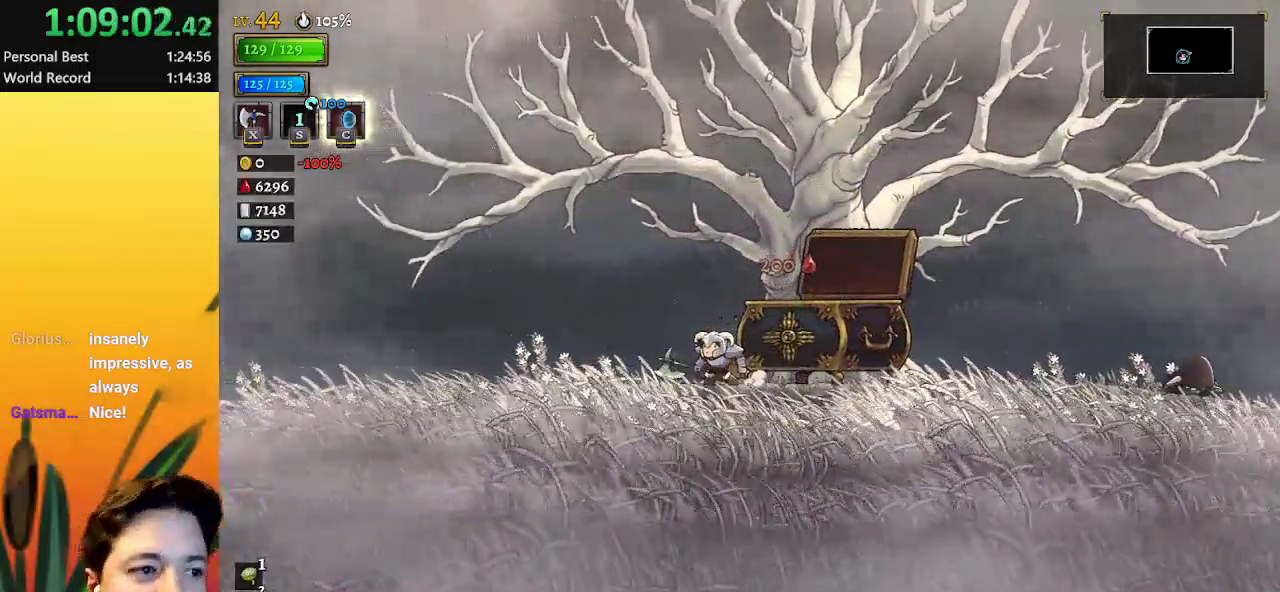
{"keys": [], "events": []}
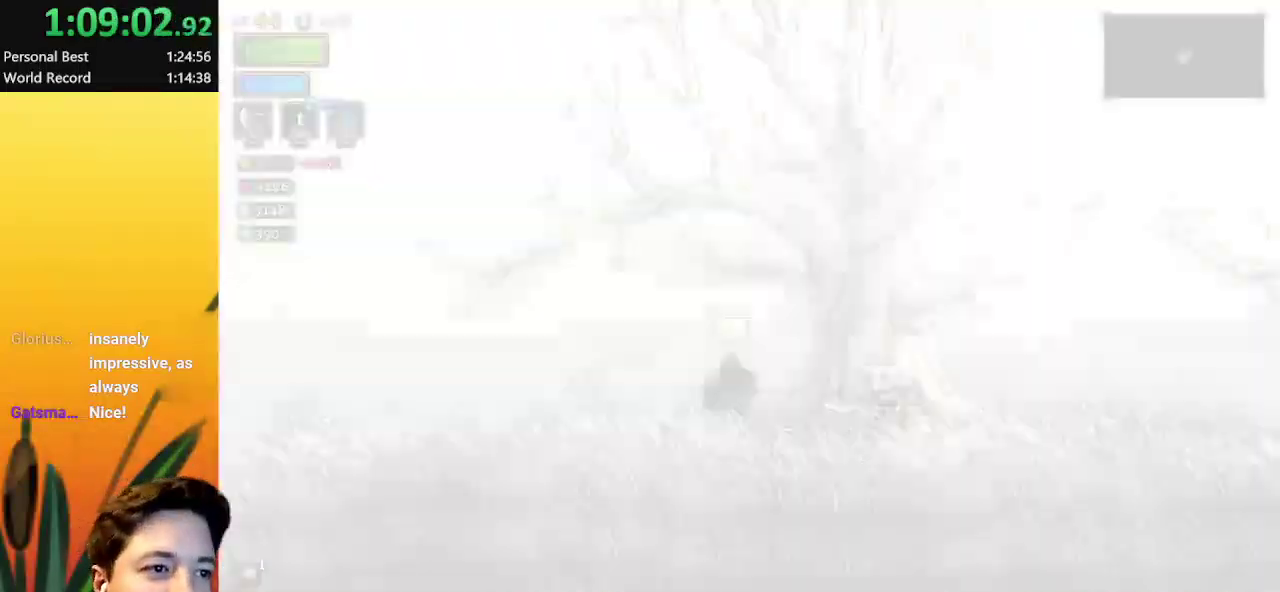
{"keys": ["a", "left"], "events": [[133, "left", "down"], [233, "a", "down"]]}
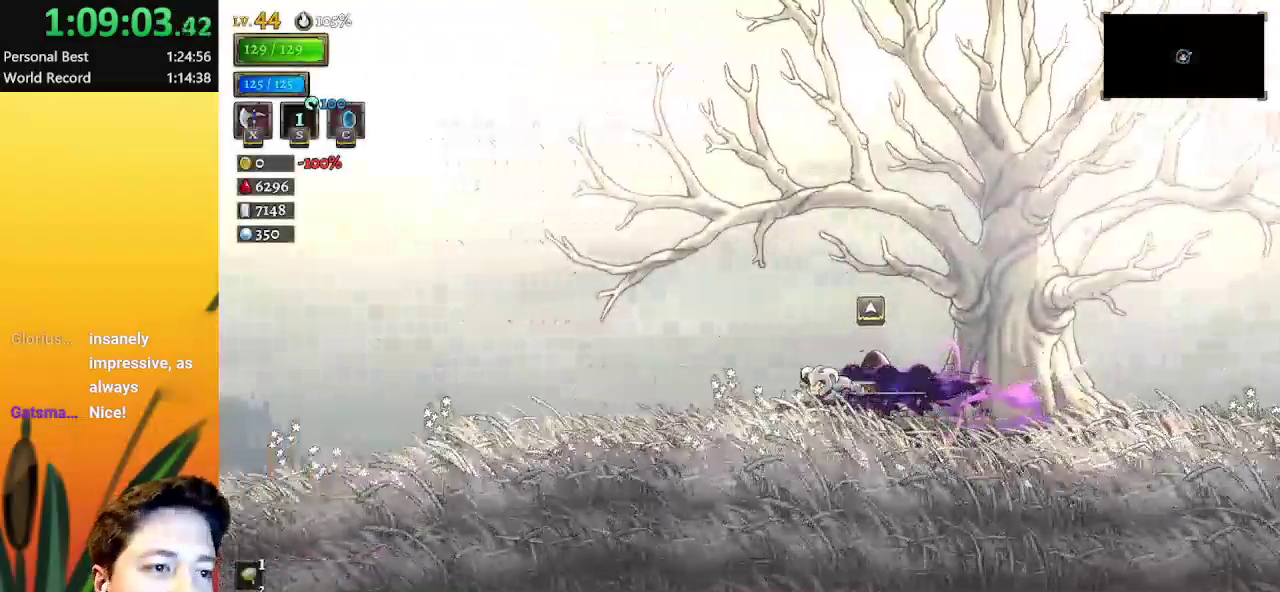
{"keys": ["a", "left"], "events": [[200, "a", "up"], [250, "a", "down"]]}
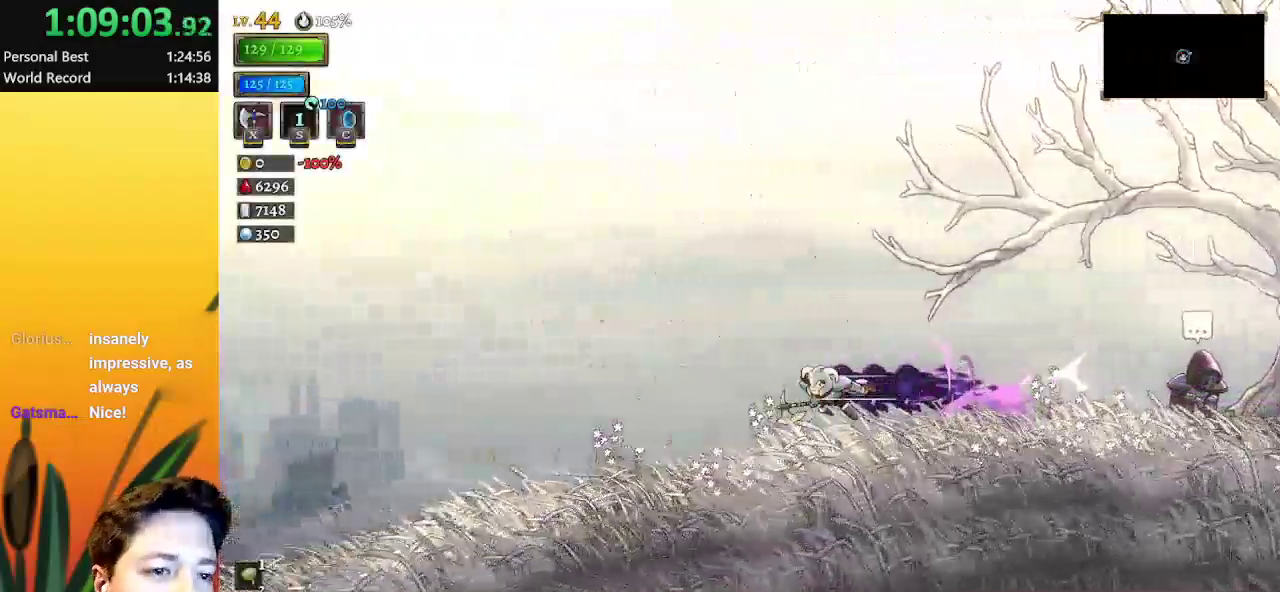
{"keys": ["left"], "events": [[400, "a", "up"]]}
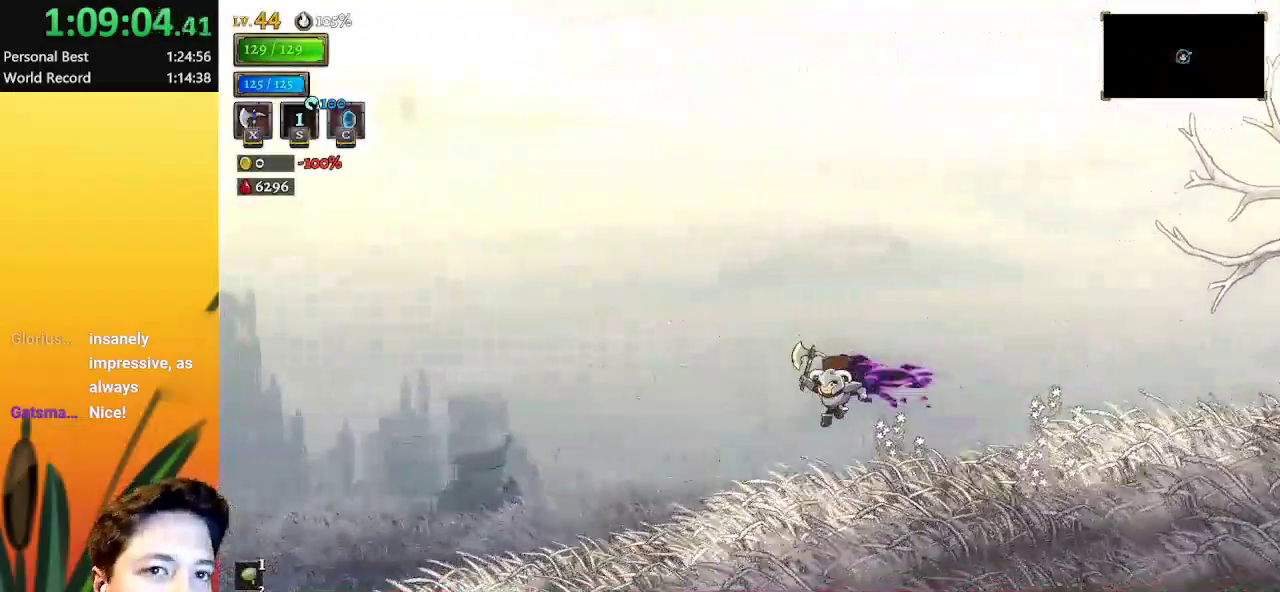
{"keys": ["a", "left"], "events": [[333, "a", "down"]]}
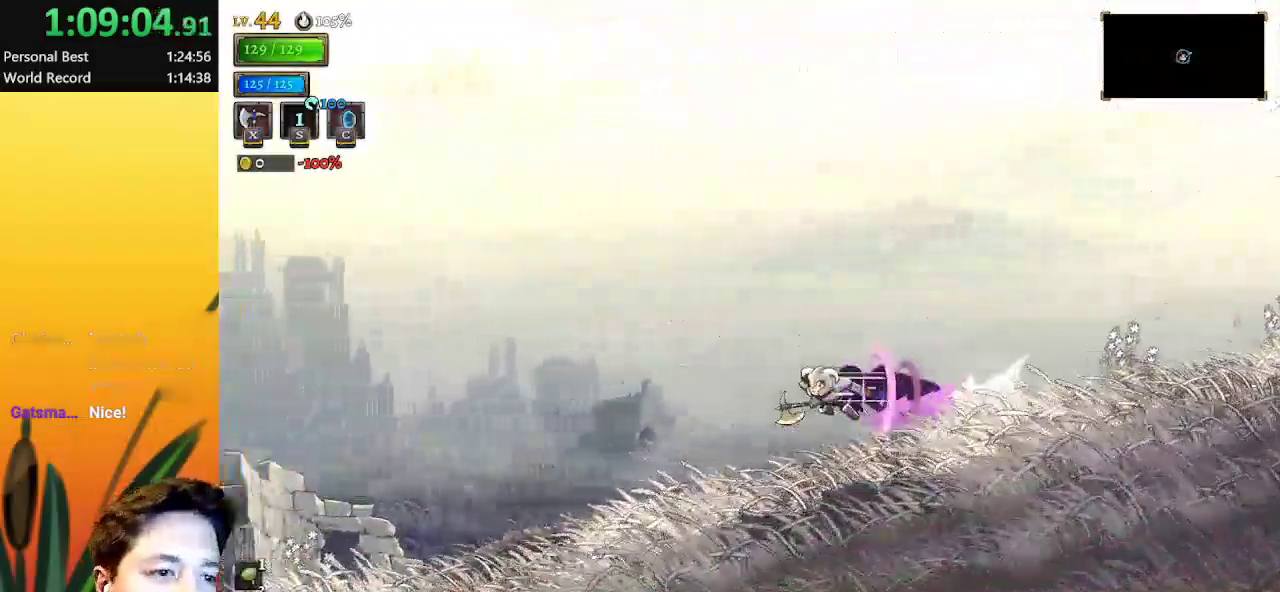
{"keys": ["left"], "events": [[417, "a", "up"]]}
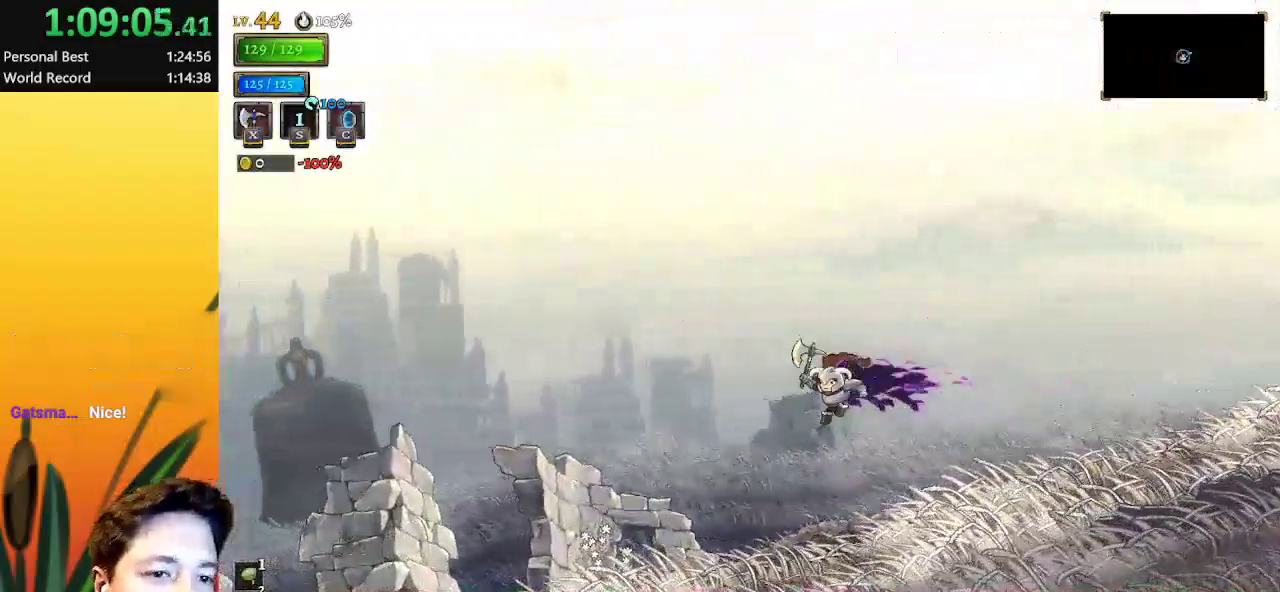
{"keys": ["a", "left"], "events": [[383, "a", "down"]]}
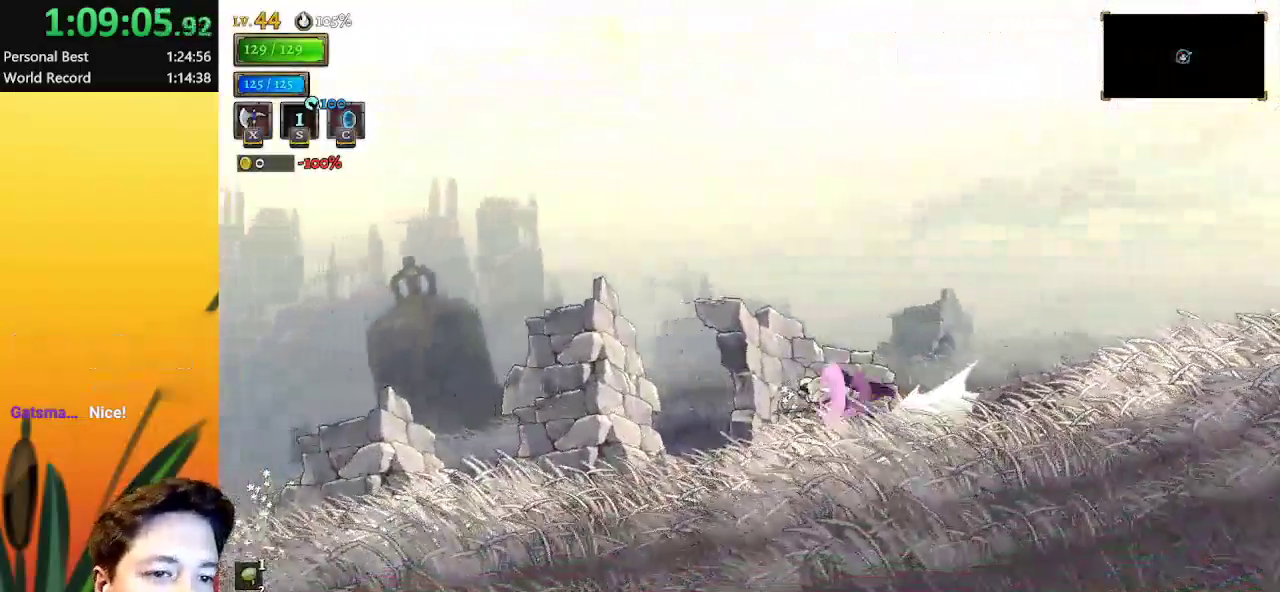
{"keys": ["left"], "events": [[433, "a", "up"]]}
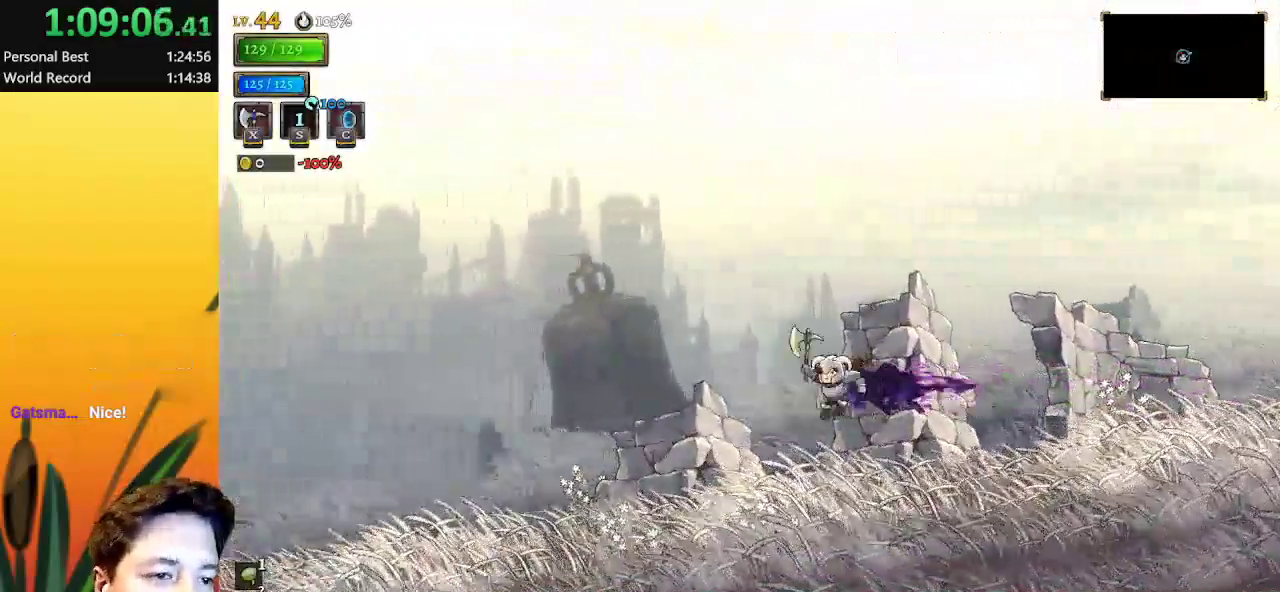
{"keys": ["a", "left"], "events": [[317, "a", "down"]]}
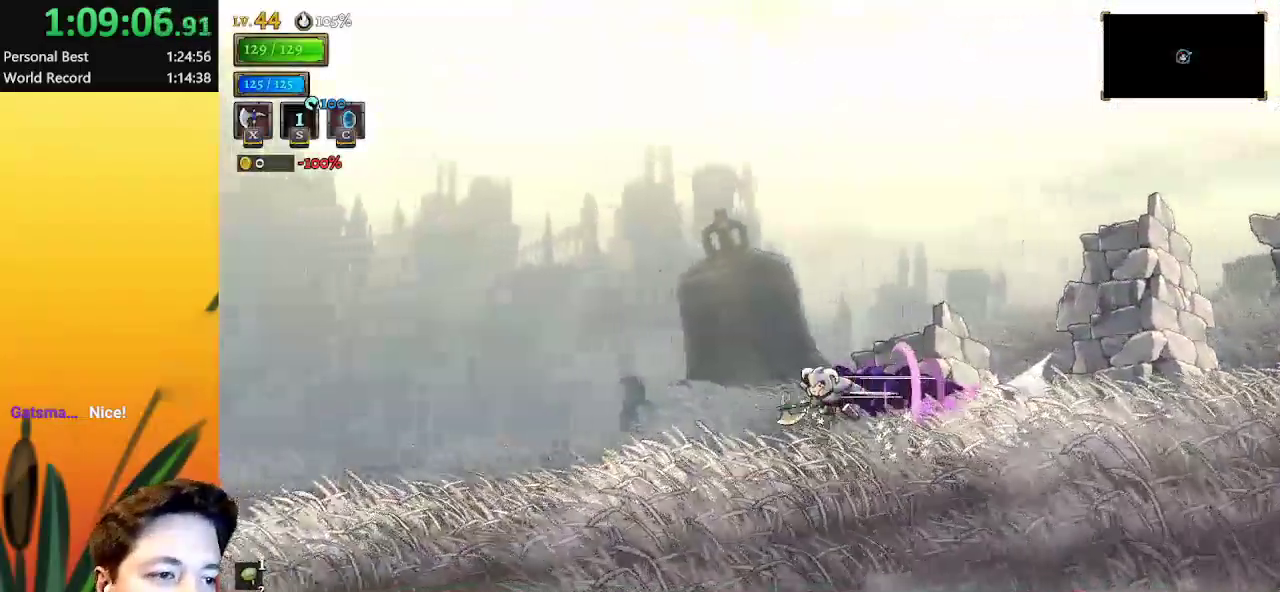
{"keys": ["left"], "events": [[333, "a", "up"]]}
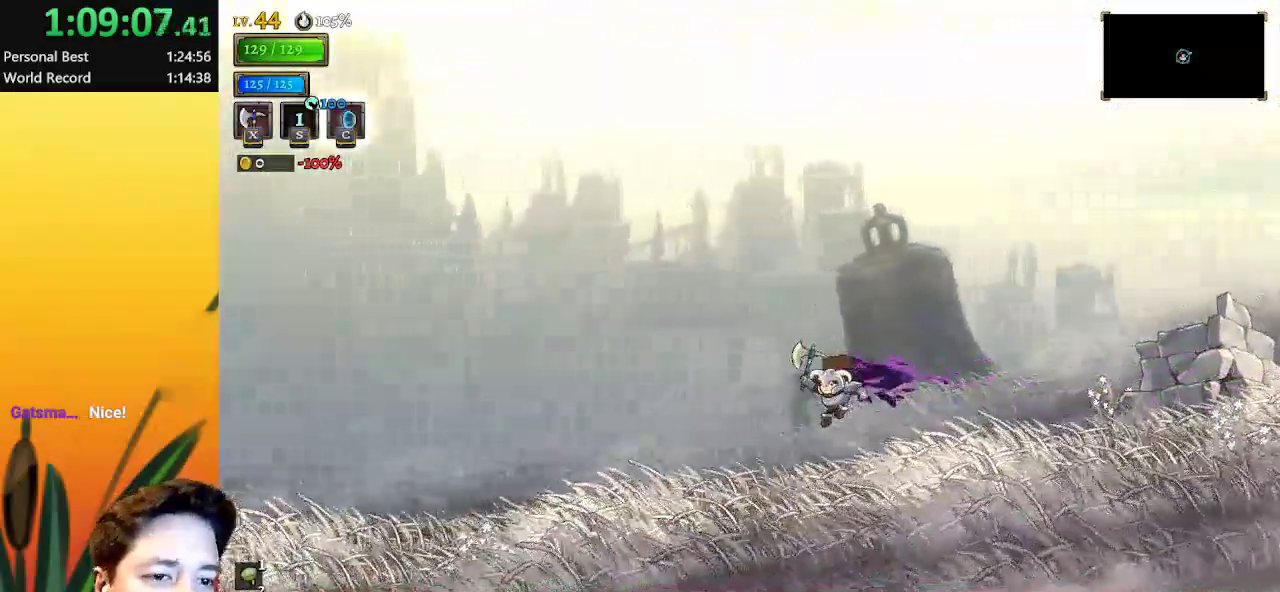
{"keys": ["a", "left"], "events": [[200, "a", "down"]]}
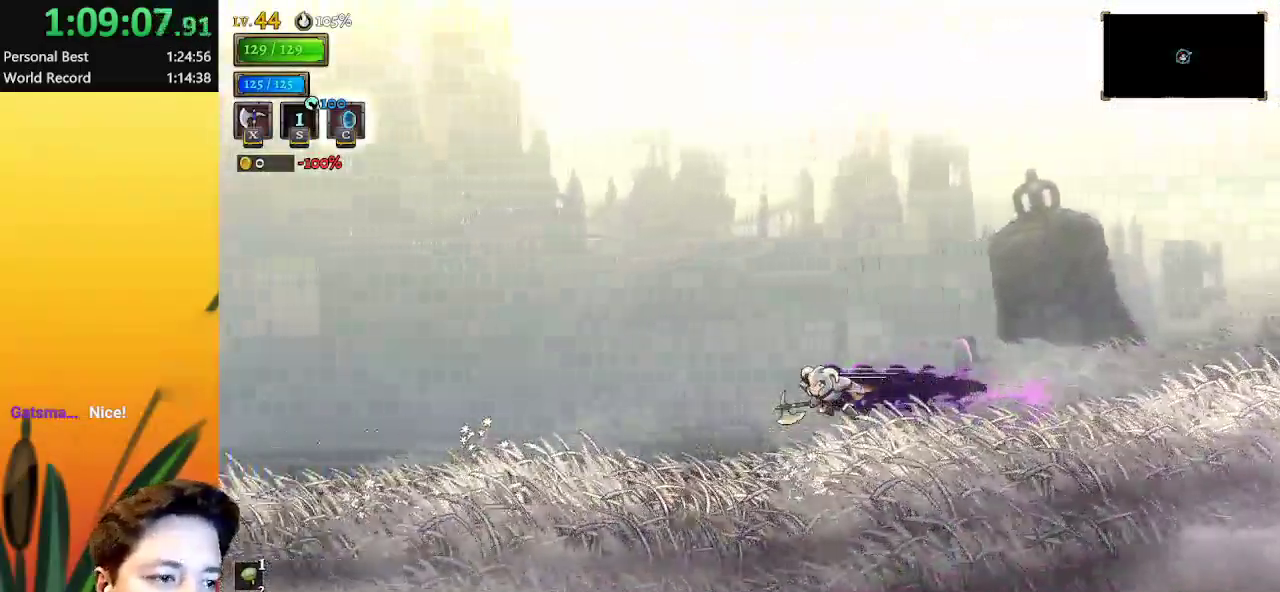
{"keys": ["left"], "events": [[217, "a", "up"]]}
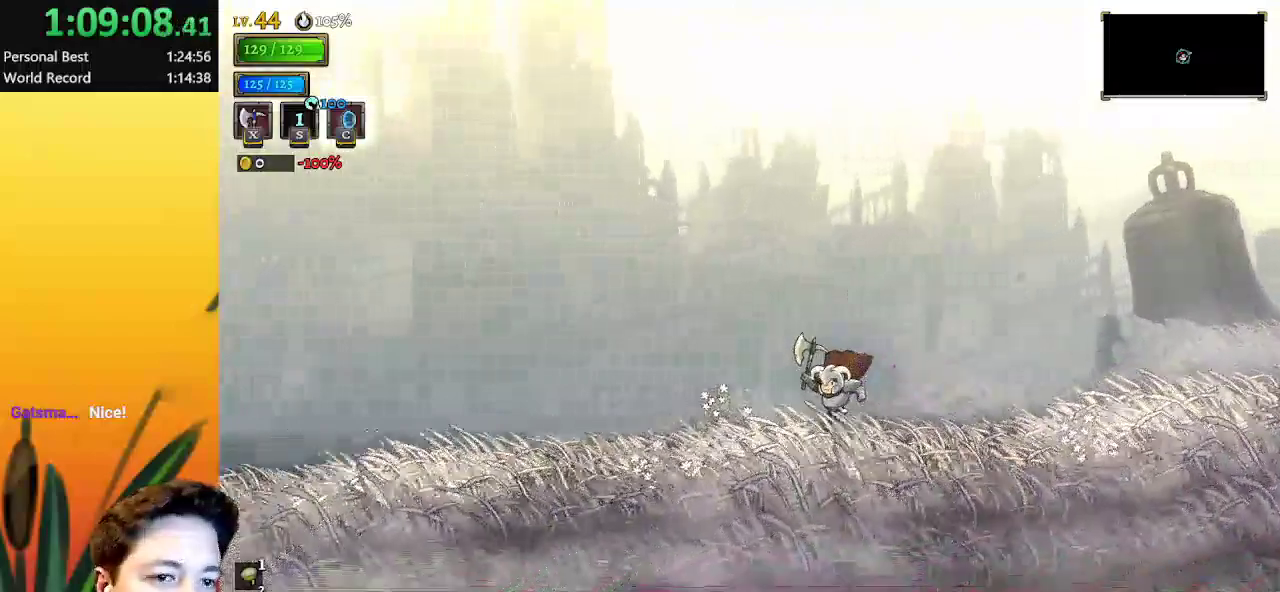
{"keys": ["a", "left"], "events": [[100, "a", "down"]]}
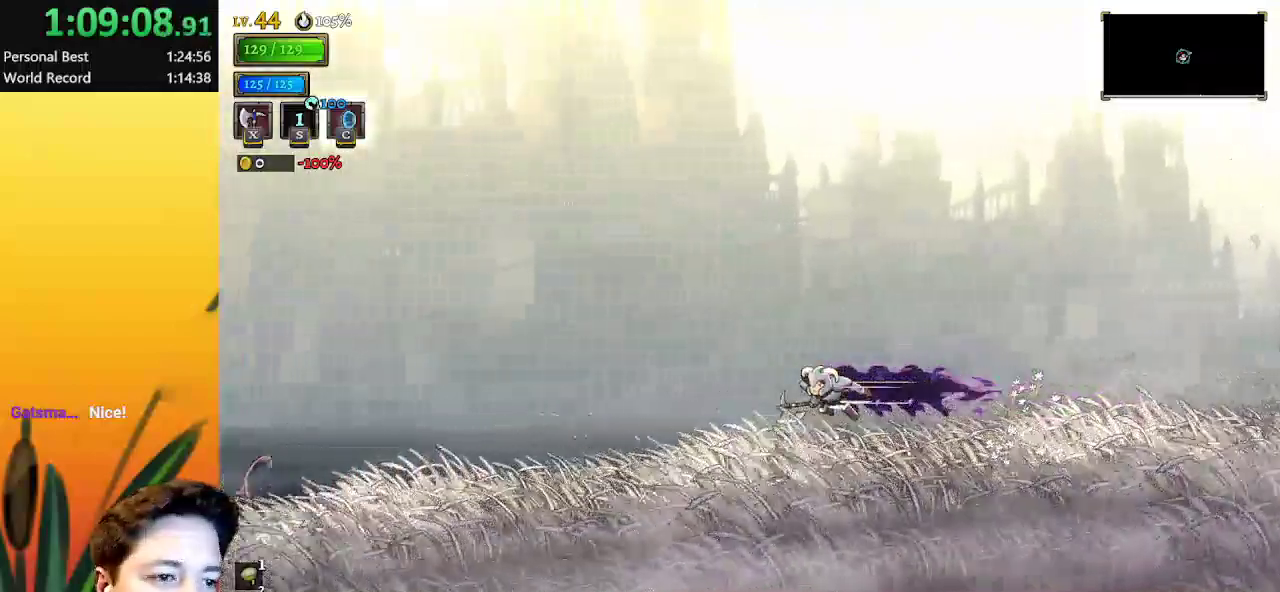
{"keys": ["a", "left"], "events": [[167, "a", "up"], [483, "a", "down"]]}
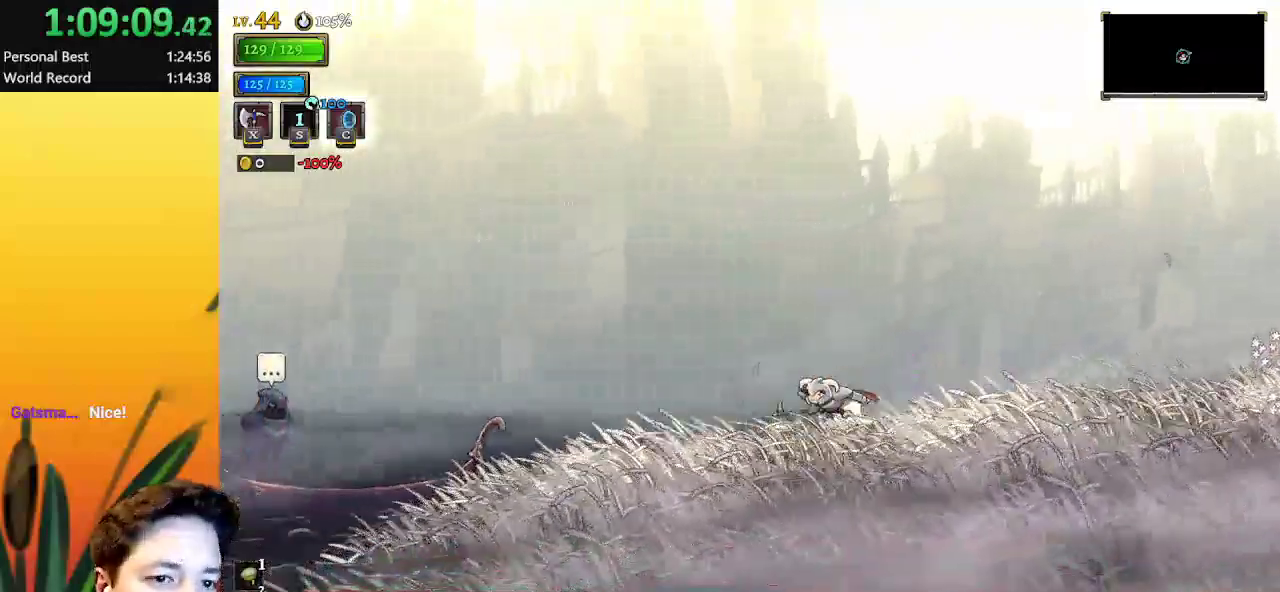
{"keys": ["left"], "events": [[500, "a", "up"]]}
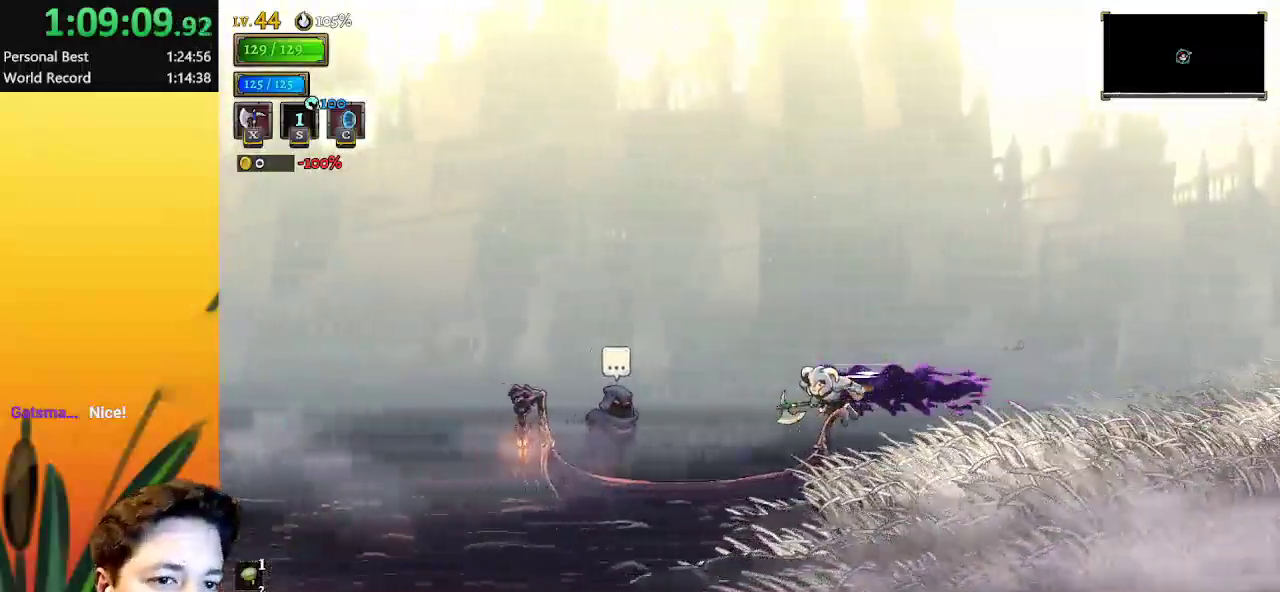
{"keys": ["left", "up"], "events": [[417, "up", "down"]]}
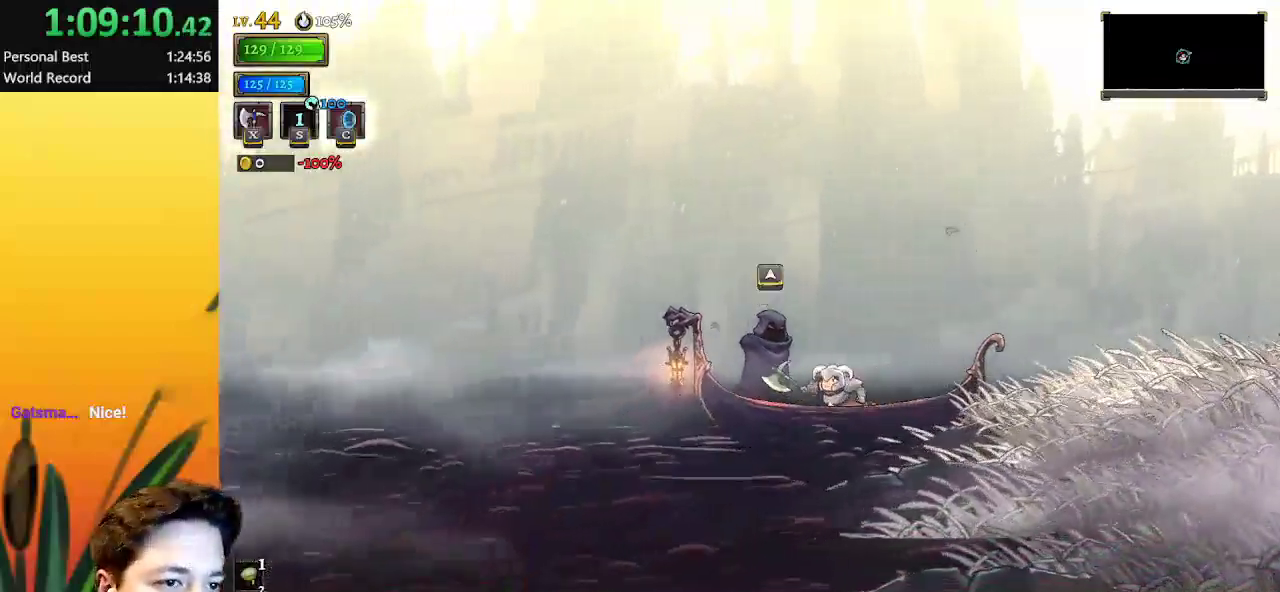
{"keys": [], "events": [[17, "left", "up"], [50, "up", "up"], [250, "up", "down"], [333, "up", "up"]]}